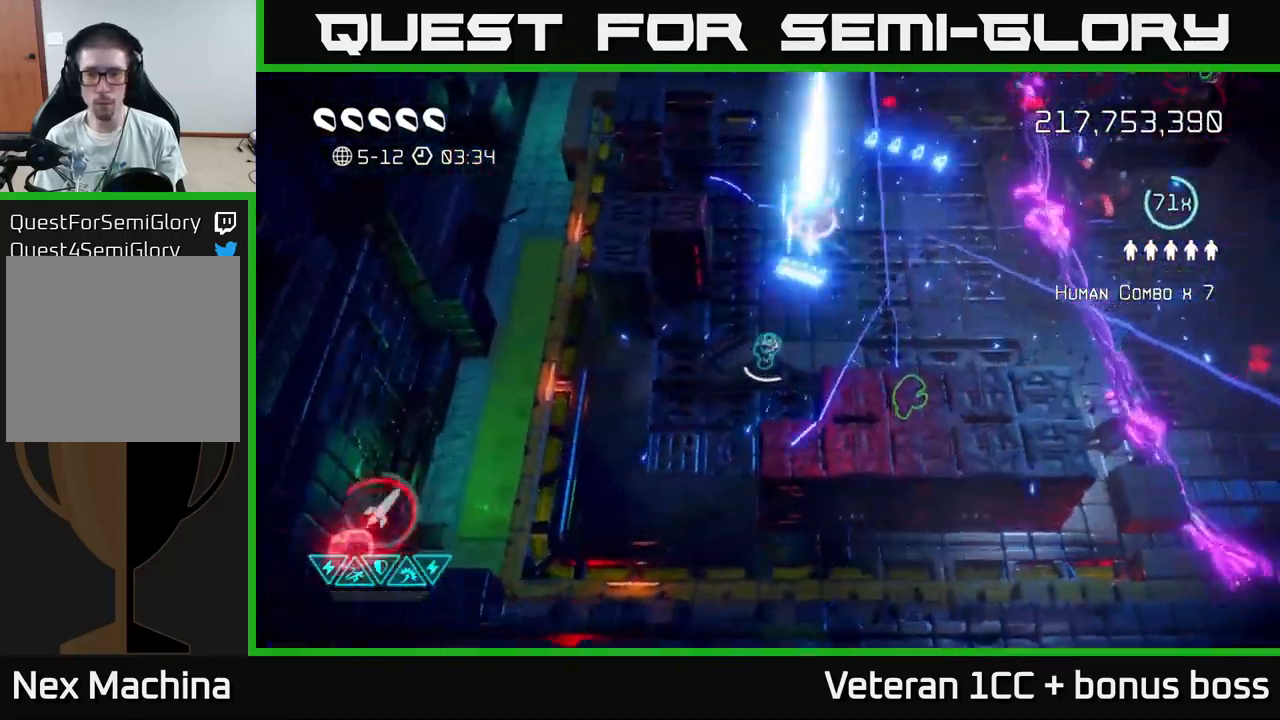
Gameplay with a controller (Xbox layout); each line is a JSON object with the inputs held at the frame after it. "events" lists button and stick changes between this image and that frame as [ms after this image, input, new state], when the widget could be followed in between. Not read: L3 R3.
{"buttons": [], "left_stick": "up", "right_stick": "up-right", "events": [[17, "left_stick", "right"], [450, "left_stick", "up"]]}
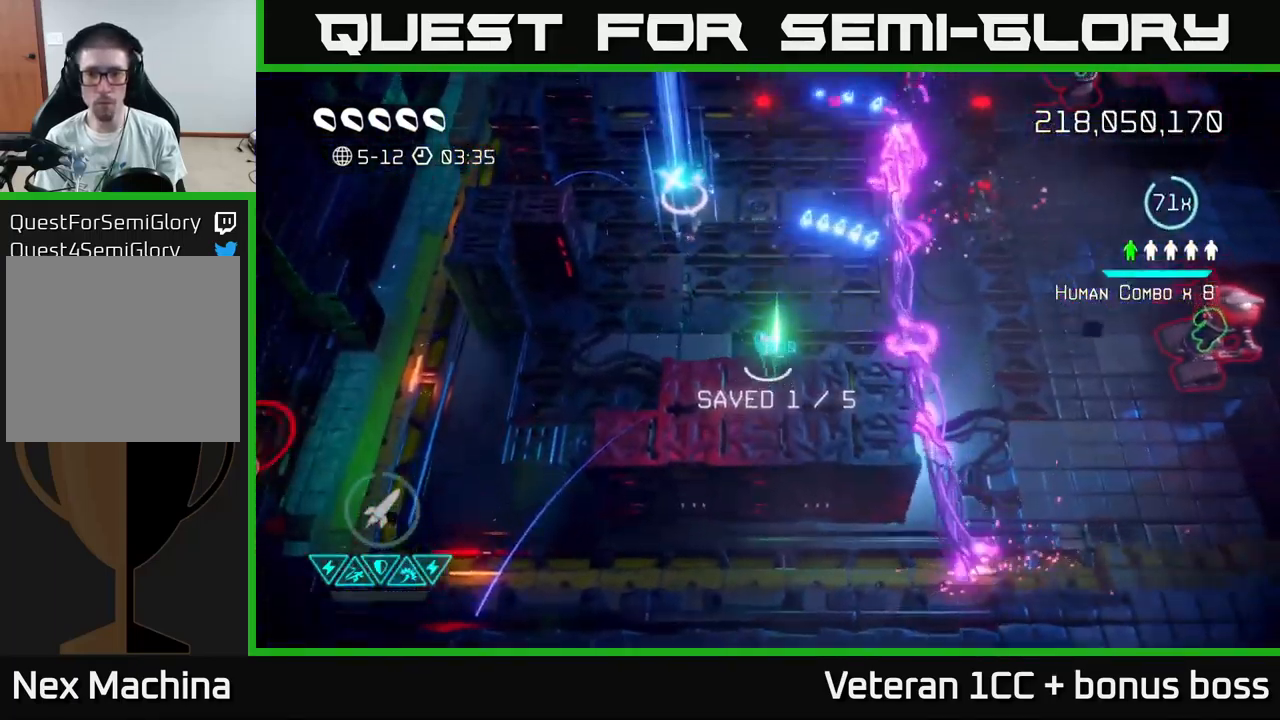
{"buttons": [], "left_stick": "up-left", "right_stick": "up-right", "events": [[50, "R2", "down"], [133, "left_stick", "up-left"], [150, "R2", "up"], [233, "left_stick", "left"], [350, "left_stick", "up-left"]]}
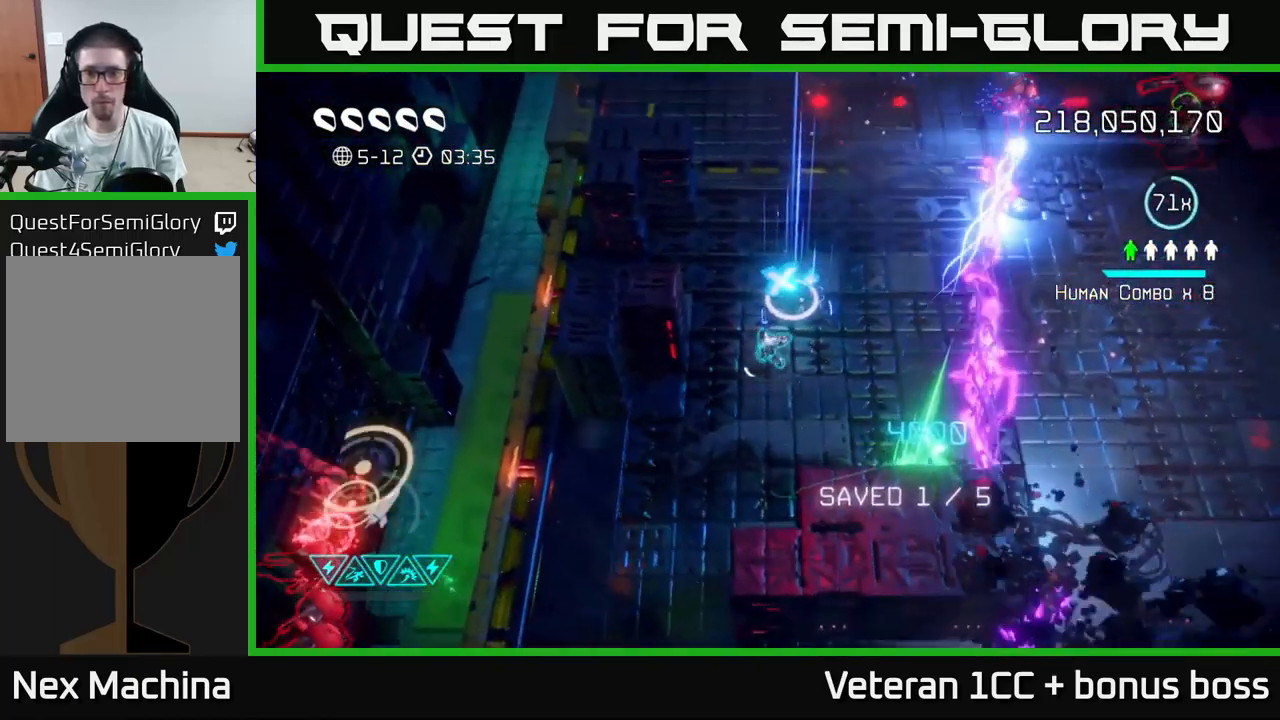
{"buttons": [], "left_stick": "up-right", "right_stick": "up-right", "events": [[33, "left_stick", "left"], [267, "left_stick", "up"], [317, "left_stick", "up-right"]]}
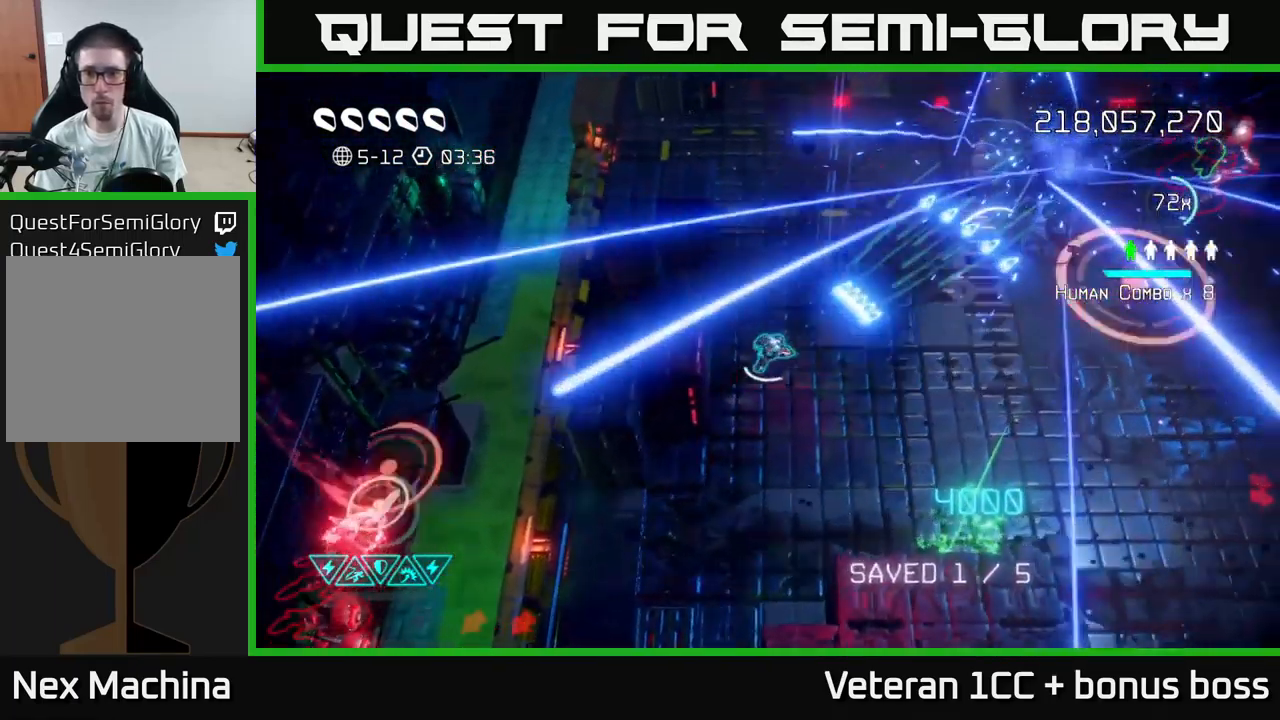
{"buttons": [], "left_stick": "up-right", "right_stick": "right", "events": [[334, "right_stick", "right"]]}
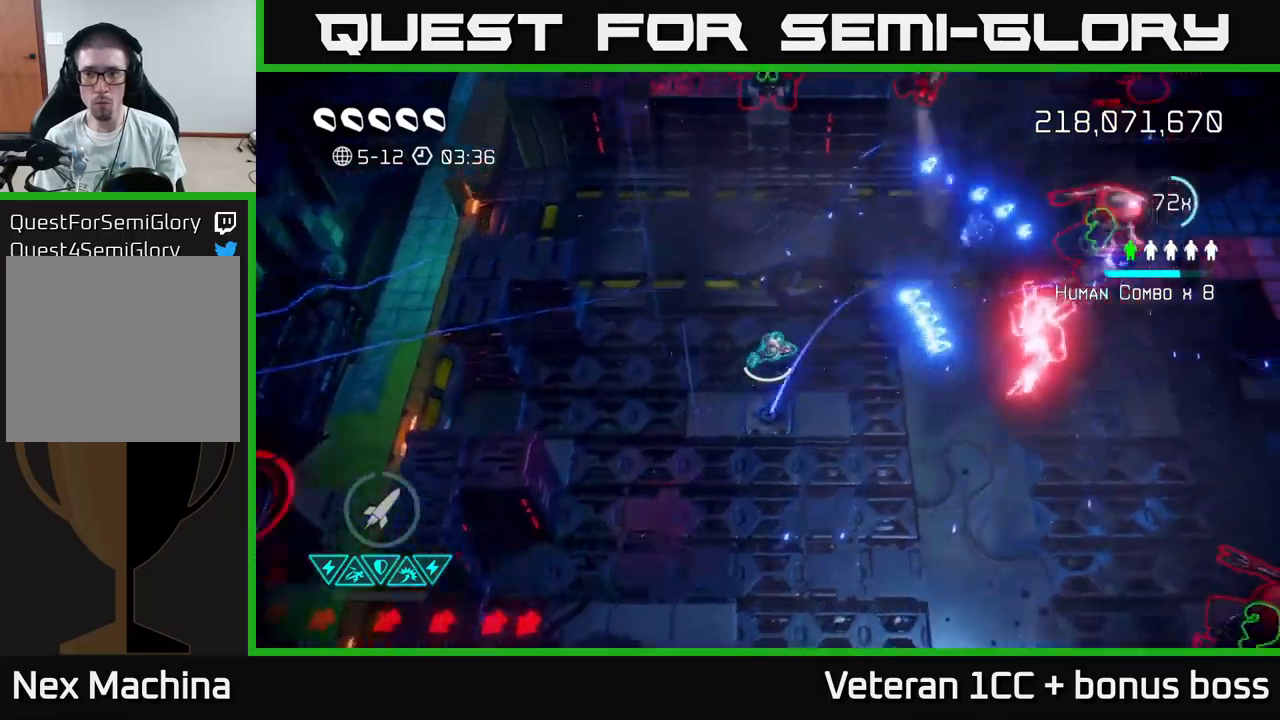
{"buttons": [], "left_stick": "up-right", "right_stick": "right", "events": []}
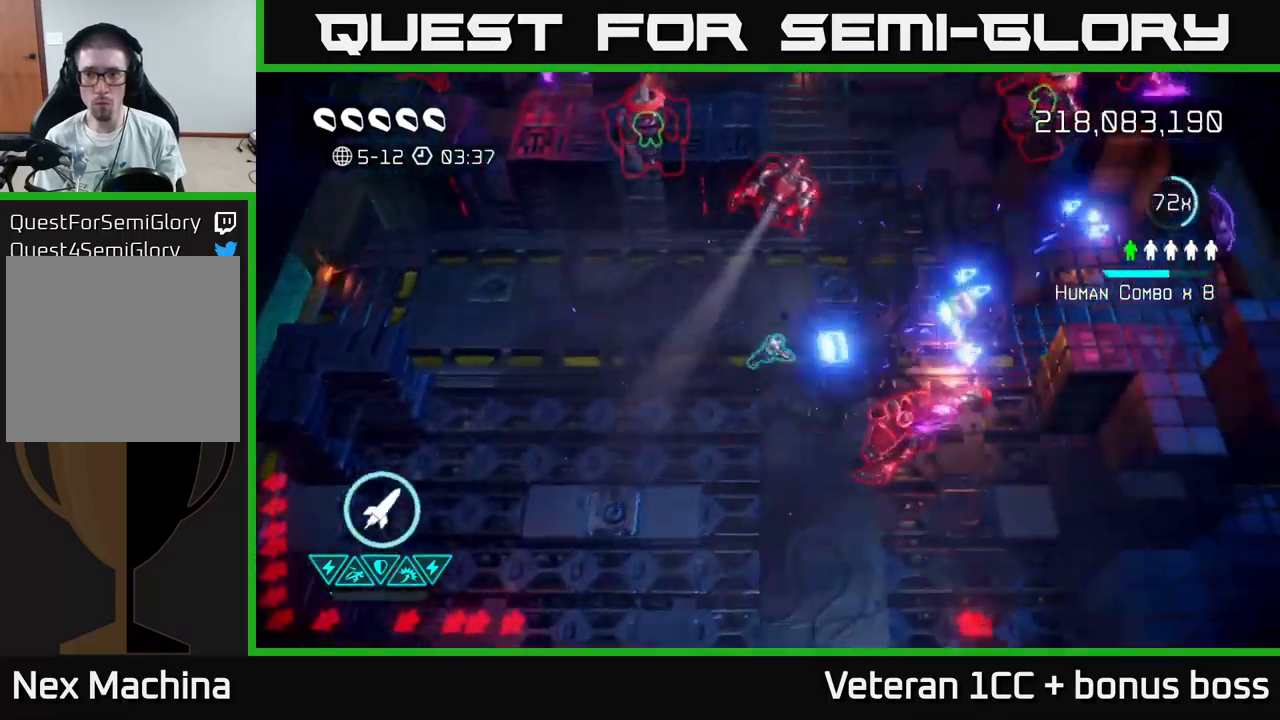
{"buttons": [], "left_stick": "down-left", "right_stick": "right", "events": [[167, "left_stick", "left"], [217, "left_stick", "down-left"], [250, "right_stick", "up"], [367, "right_stick", "up-right"], [467, "right_stick", "right"]]}
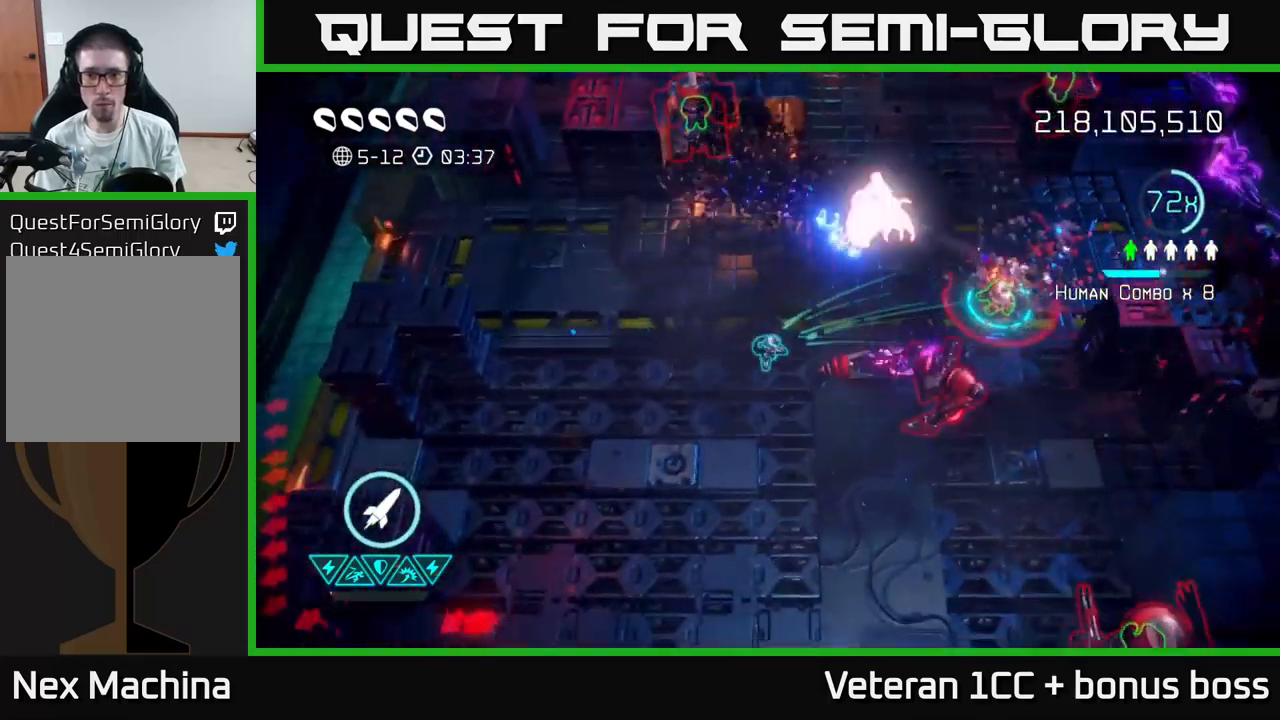
{"buttons": [], "left_stick": "down-right", "right_stick": "center", "events": [[34, "left_stick", "down-right"], [67, "R2", "down"], [167, "R2", "up"], [167, "left_stick", "down"], [267, "L2", "down"], [284, "left_stick", "down-right"], [367, "right_stick", "up"], [400, "L2", "up"], [467, "right_stick", "center"]]}
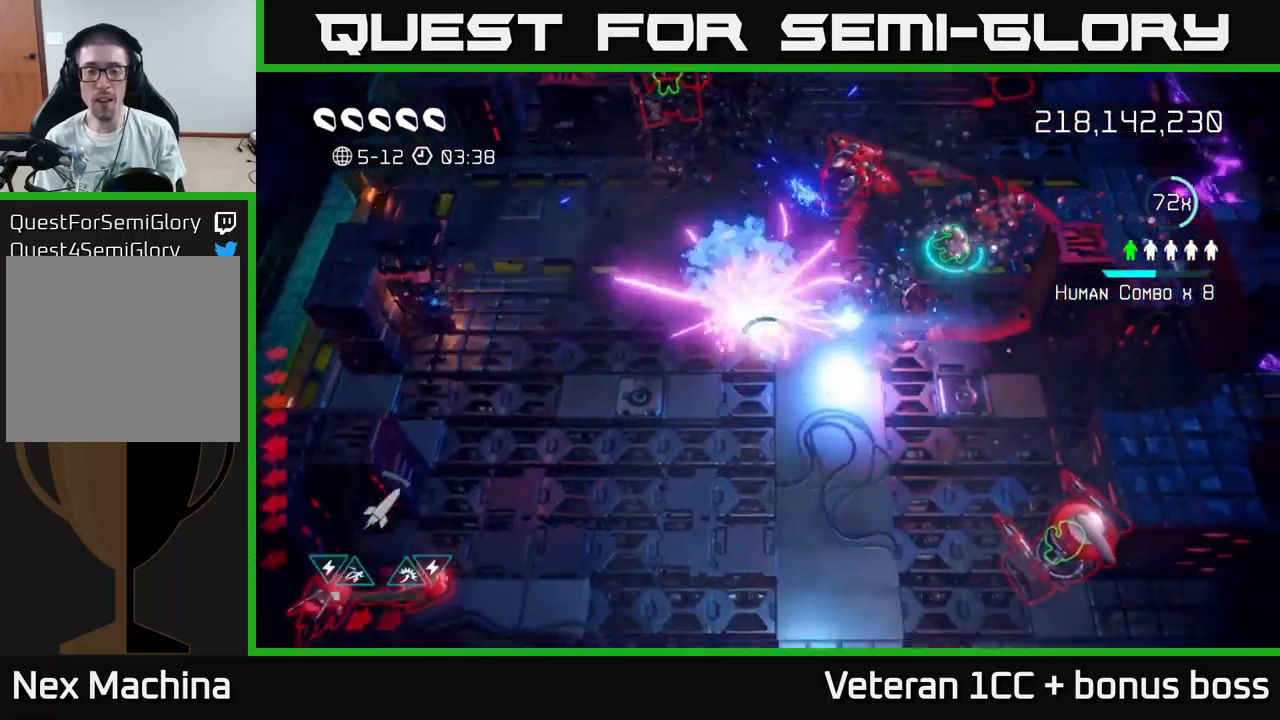
{"buttons": [], "left_stick": "right", "right_stick": "up", "events": [[134, "right_stick", "right"], [250, "right_stick", "up-right"], [267, "left_stick", "right"], [450, "right_stick", "up"]]}
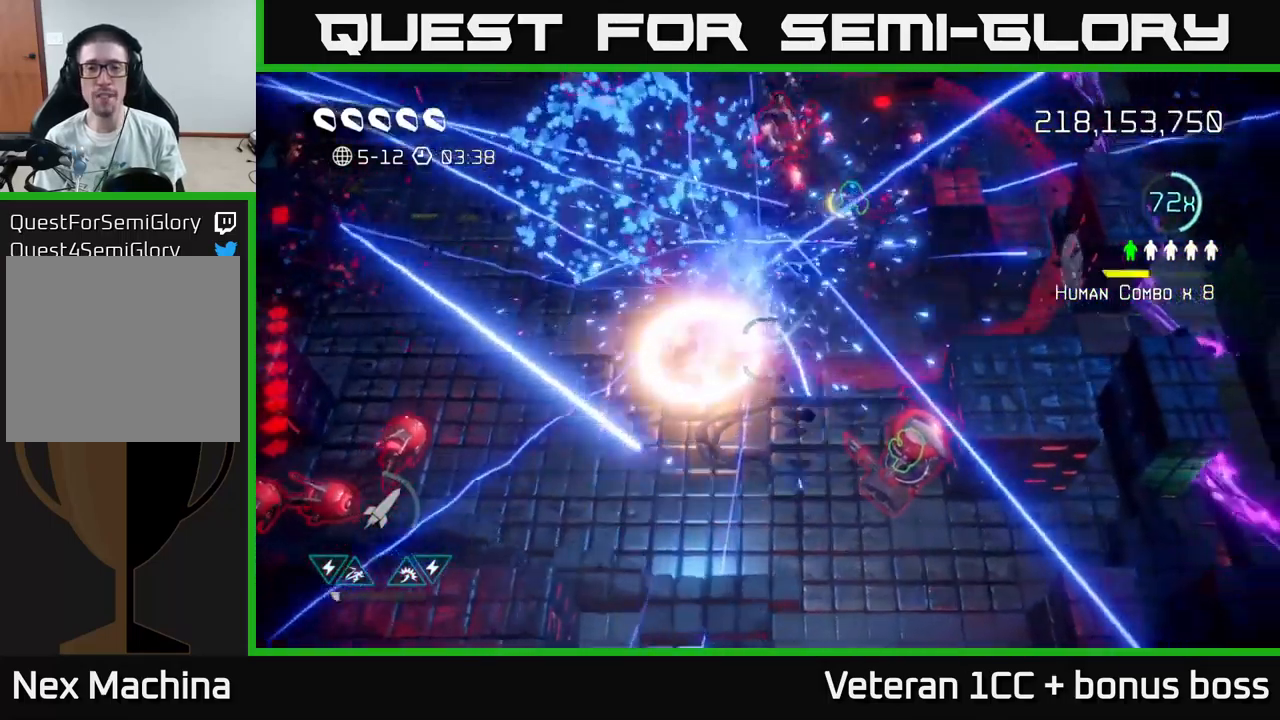
{"buttons": [], "left_stick": "center", "right_stick": "up", "events": [[34, "left_stick", "up-right"], [484, "left_stick", "center"]]}
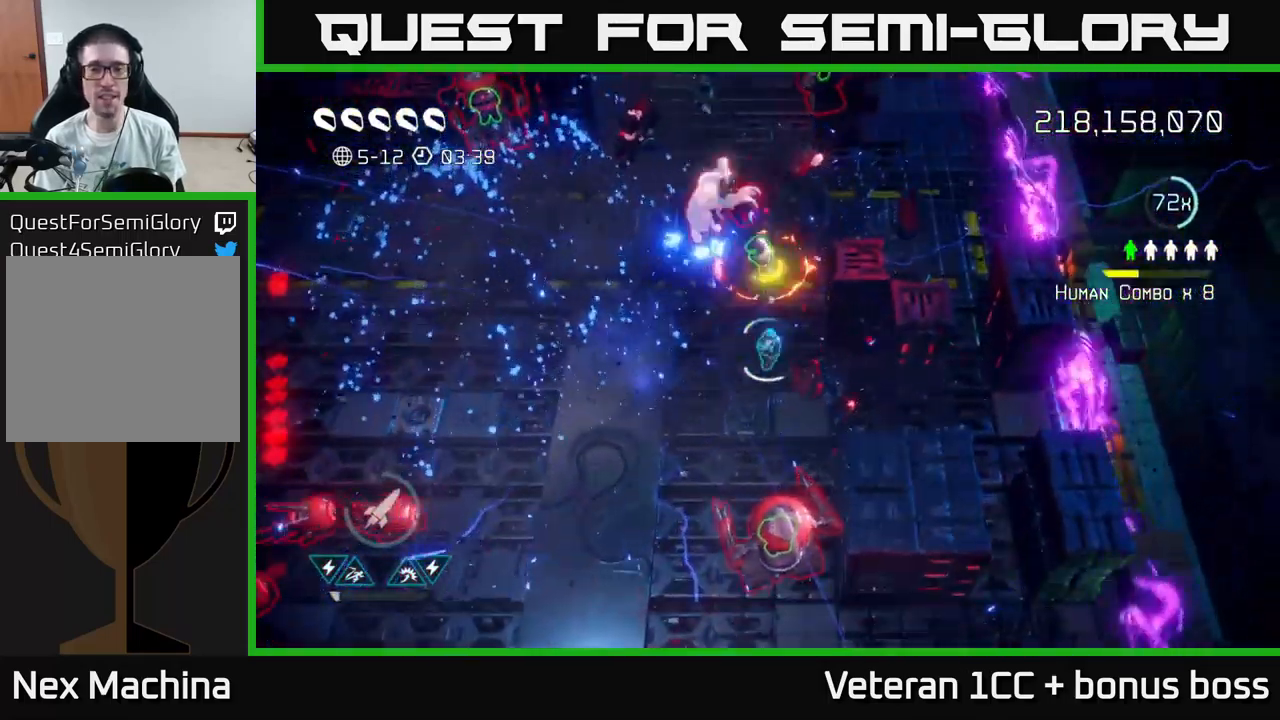
{"buttons": [], "left_stick": "center", "right_stick": "up", "events": []}
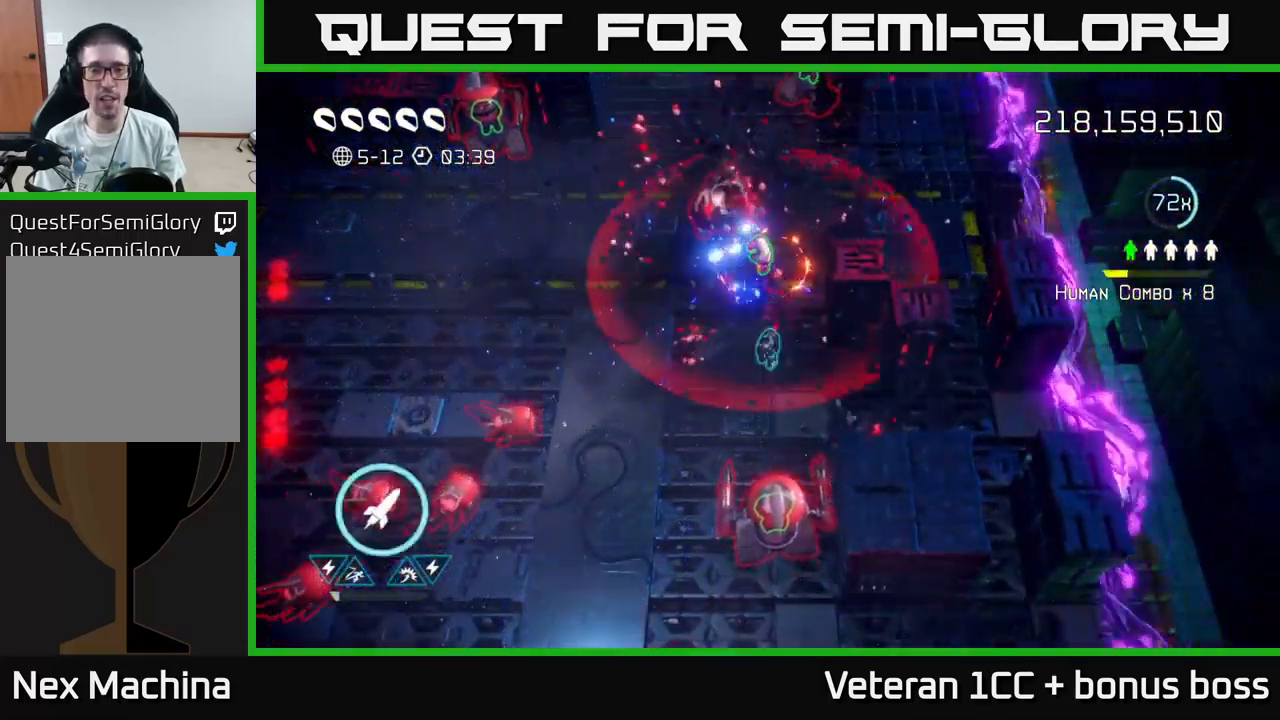
{"buttons": [], "left_stick": "up", "right_stick": "up", "events": [[250, "left_stick", "up"]]}
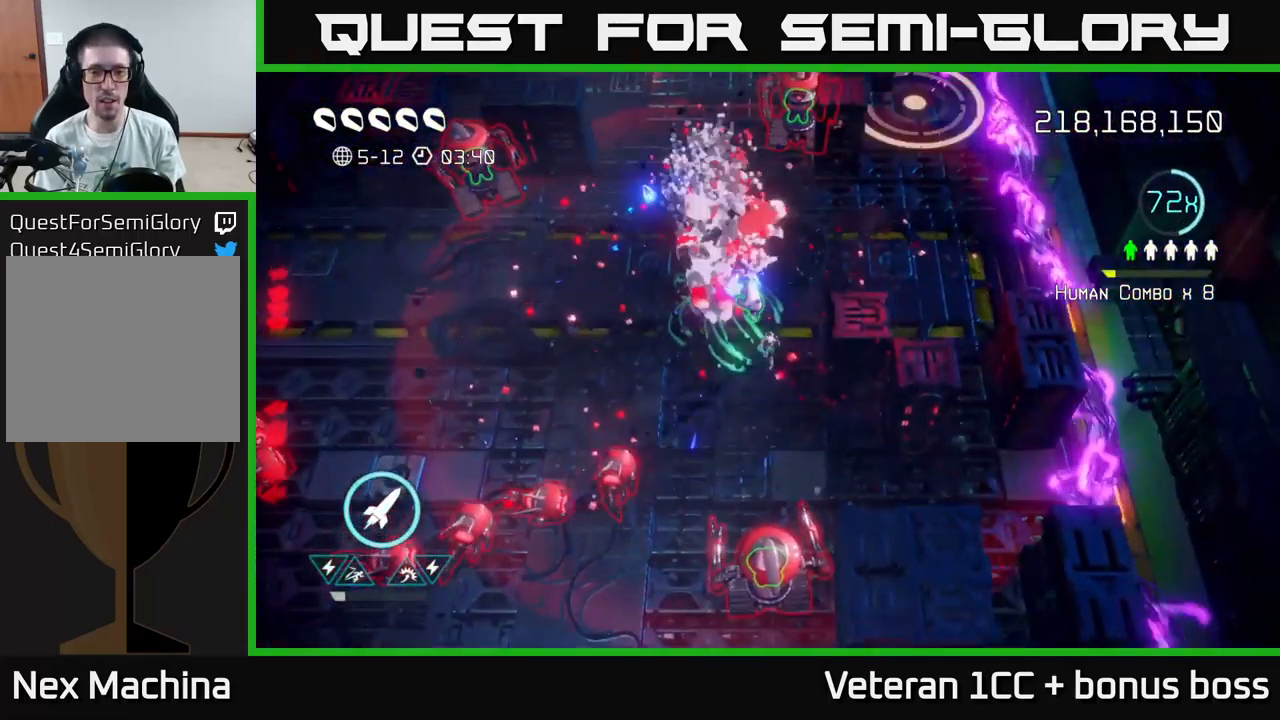
{"buttons": [], "left_stick": "up-left", "right_stick": "up-left", "events": [[50, "right_stick", "up-left"], [117, "left_stick", "up-left"]]}
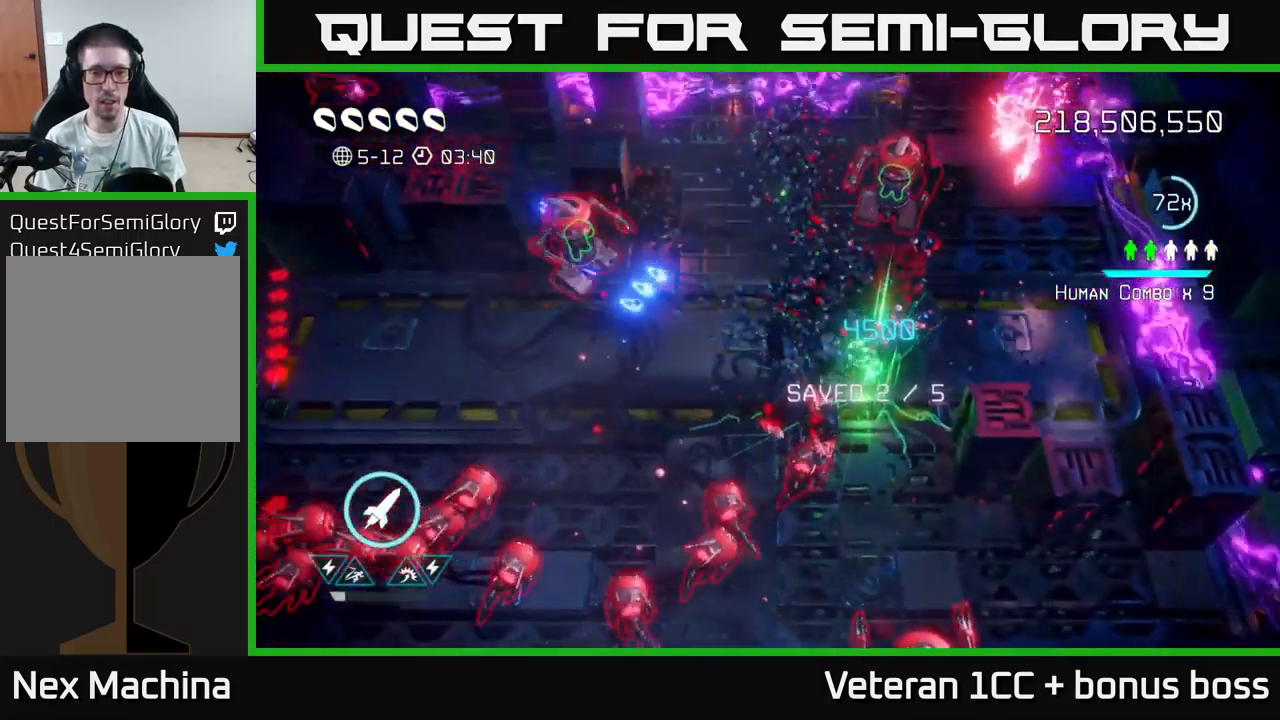
{"buttons": [], "left_stick": "up", "right_stick": "down-left", "events": [[117, "right_stick", "left"], [350, "left_stick", "up"], [500, "right_stick", "down-left"]]}
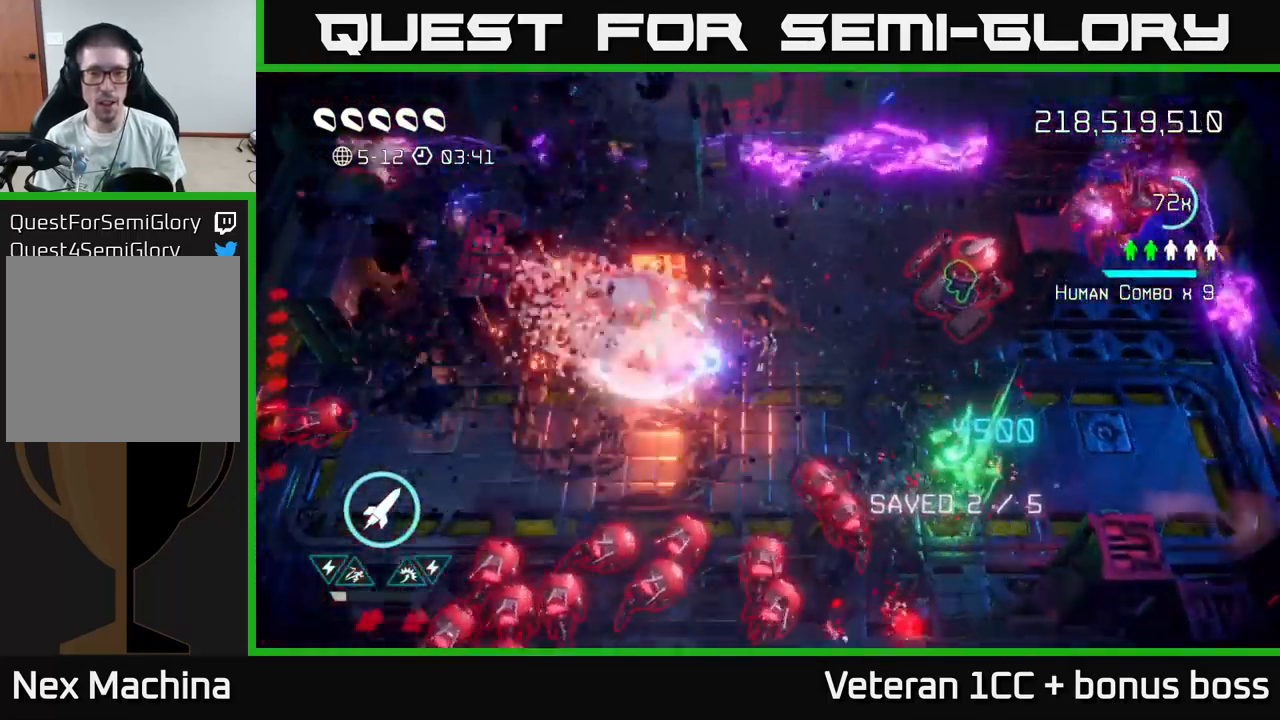
{"buttons": [], "left_stick": "center", "right_stick": "down", "events": [[117, "right_stick", "down"], [267, "left_stick", "center"]]}
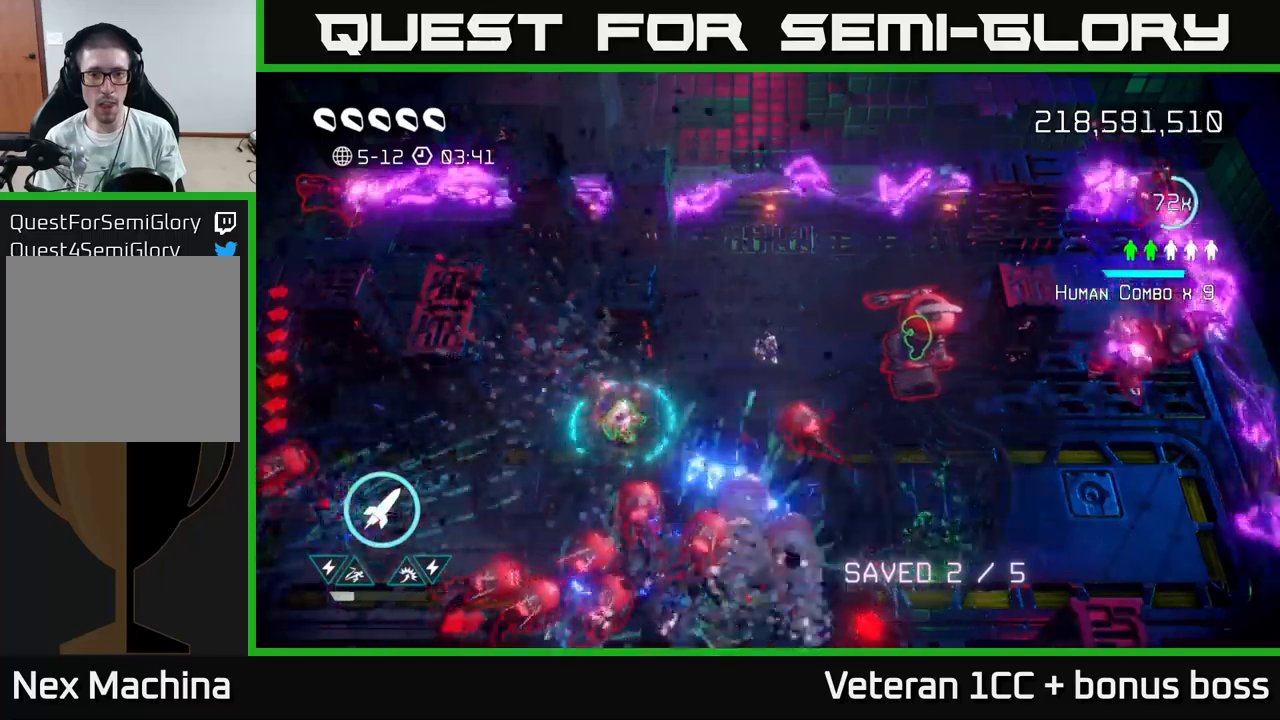
{"buttons": [], "left_stick": "right", "right_stick": "down", "events": [[100, "left_stick", "up-left"], [116, "right_stick", "down-right"], [200, "left_stick", "center"], [266, "left_stick", "up"], [266, "right_stick", "down"], [500, "left_stick", "right"]]}
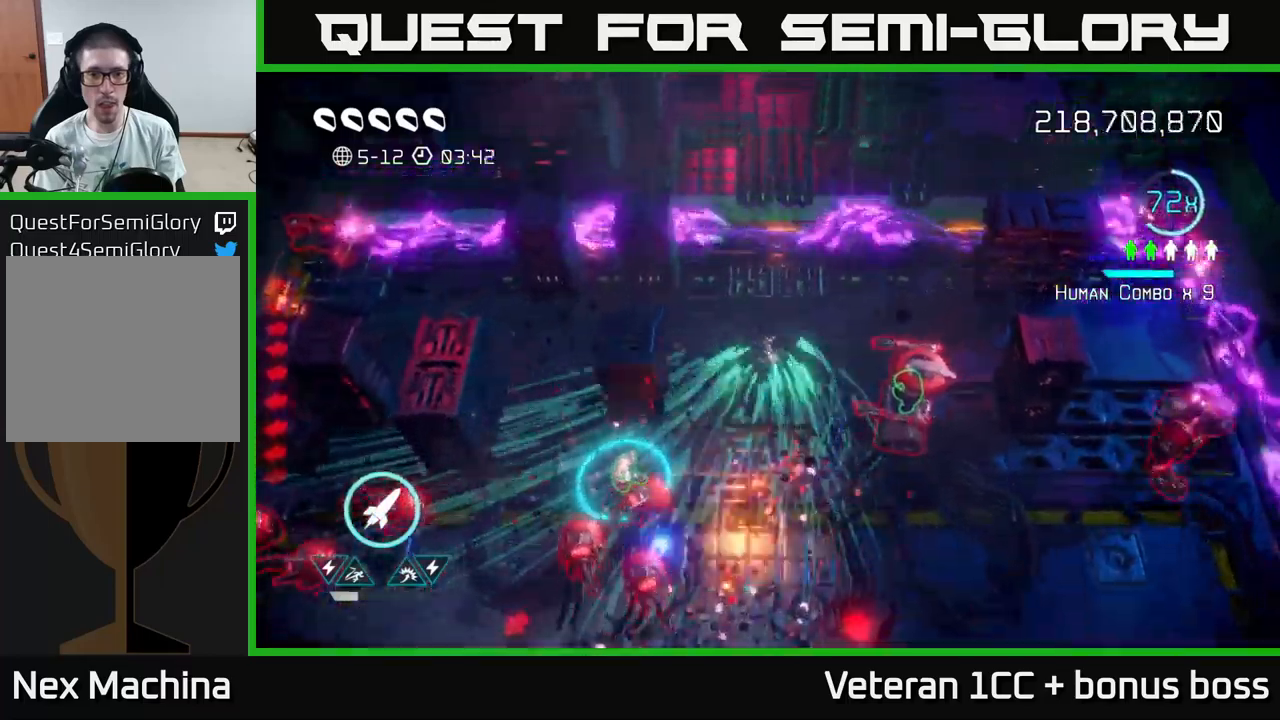
{"buttons": ["L2"], "left_stick": "down-right", "right_stick": "down", "events": [[33, "right_stick", "down-right"], [100, "R2", "down"], [200, "R2", "up"], [200, "left_stick", "up-right"], [250, "L2", "down"], [300, "left_stick", "right"], [366, "L2", "up"], [400, "right_stick", "down"], [433, "left_stick", "down-right"], [450, "L2", "down"]]}
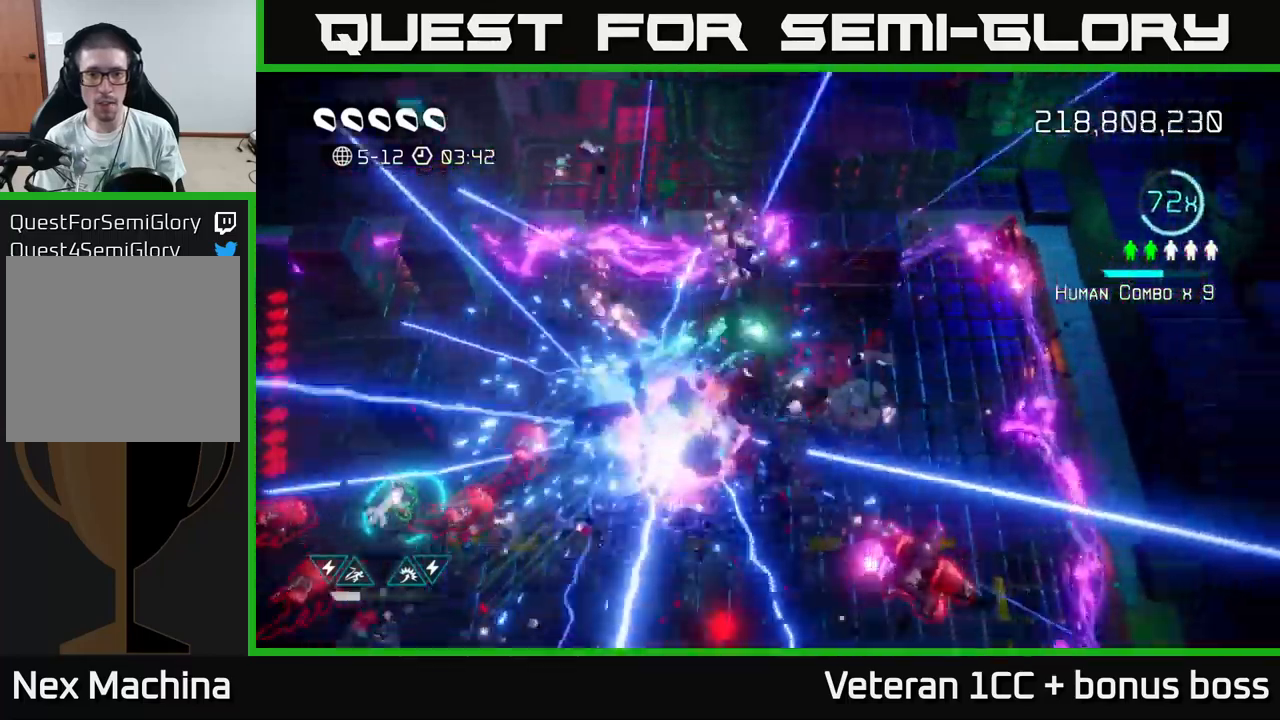
{"buttons": [], "left_stick": "down-left", "right_stick": "down-left", "events": [[16, "left_stick", "down"], [66, "L2", "up"], [233, "left_stick", "down-left"], [233, "right_stick", "down-left"]]}
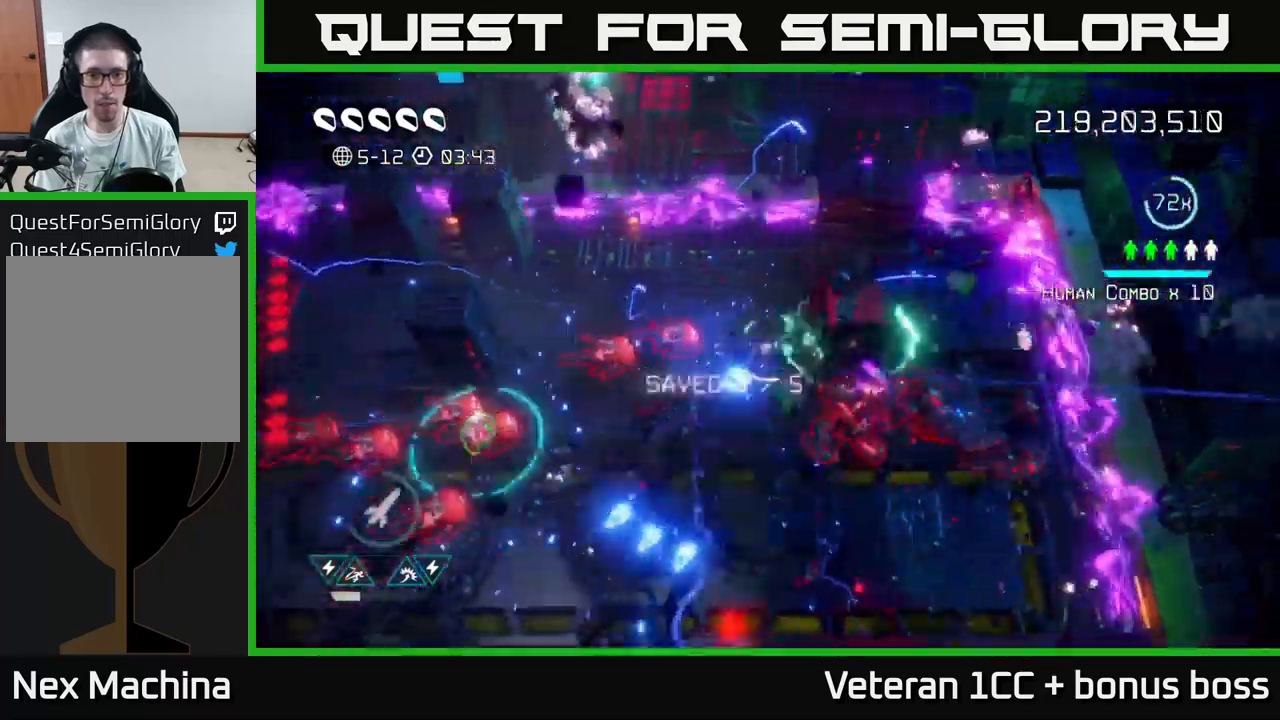
{"buttons": [], "left_stick": "down-left", "right_stick": "down-left", "events": [[166, "L2", "down"], [333, "L2", "up"]]}
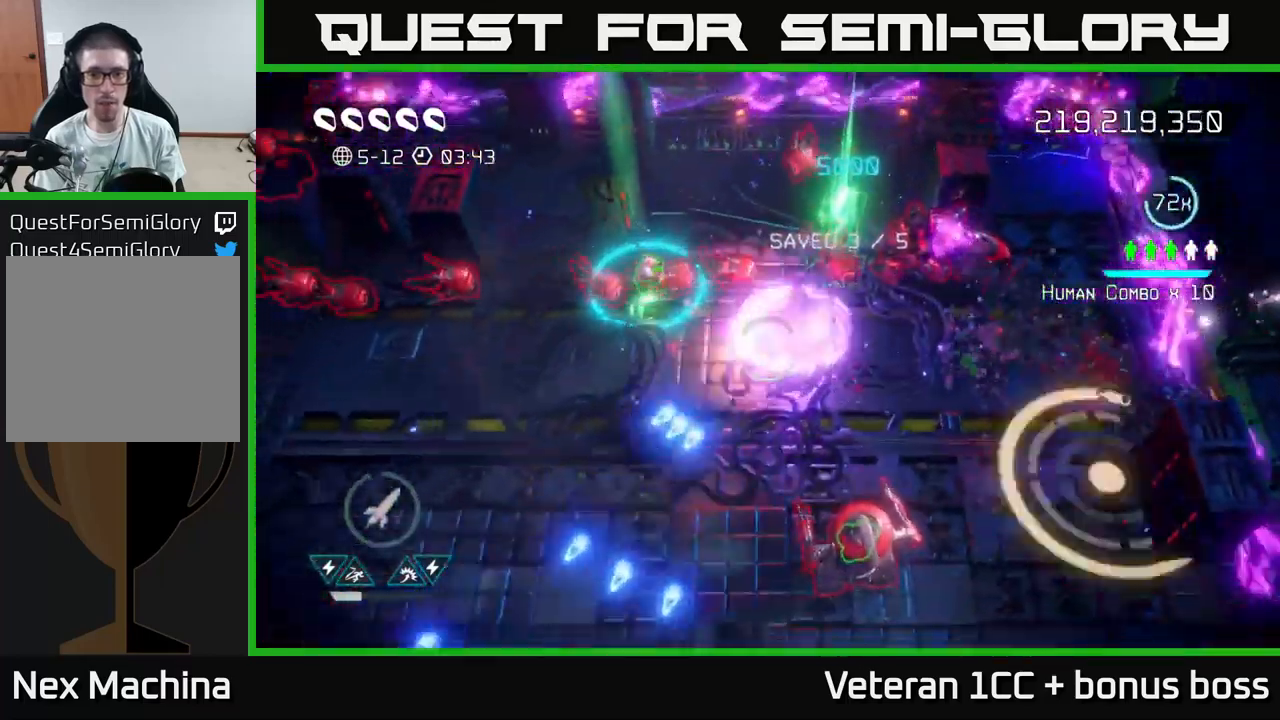
{"buttons": ["R2"], "left_stick": "down", "right_stick": "up-right", "events": [[33, "right_stick", "up"], [100, "right_stick", "up-right"], [400, "left_stick", "down"], [500, "R2", "down"]]}
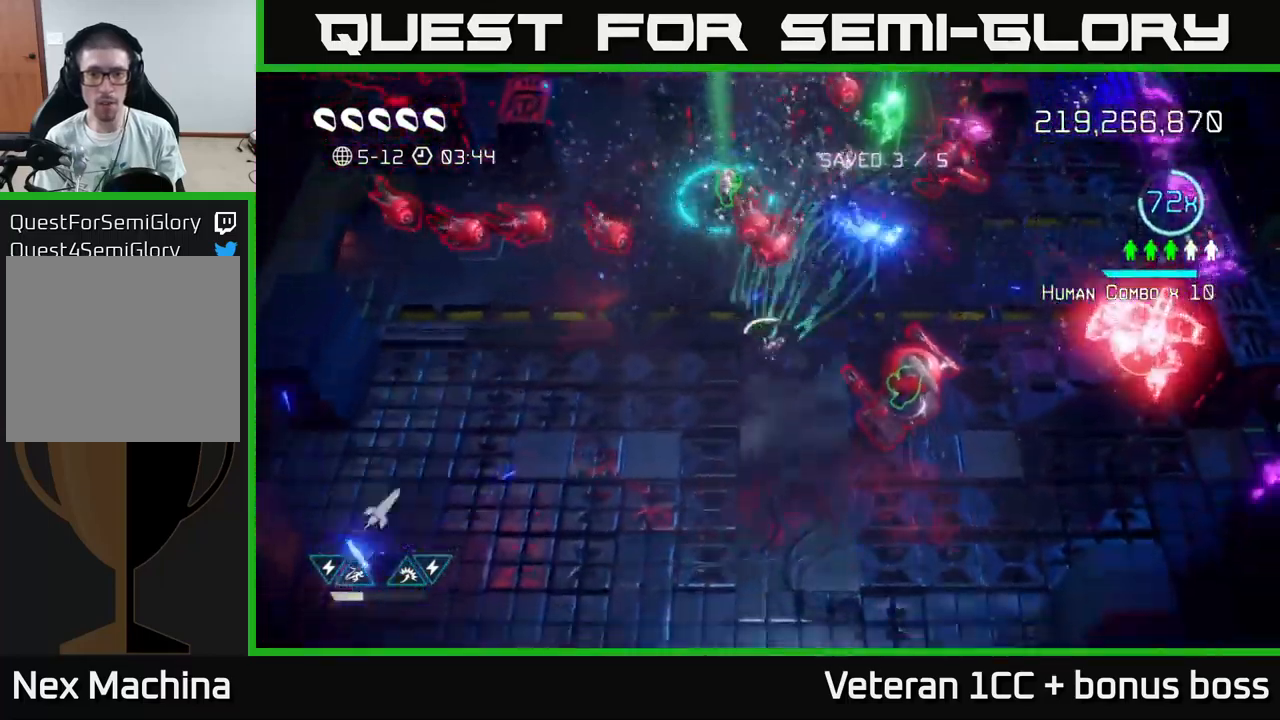
{"buttons": [], "left_stick": "down", "right_stick": "up-right", "events": [[83, "R2", "up"], [133, "R2", "down"], [200, "R2", "up"], [250, "R2", "down"], [333, "R2", "up"]]}
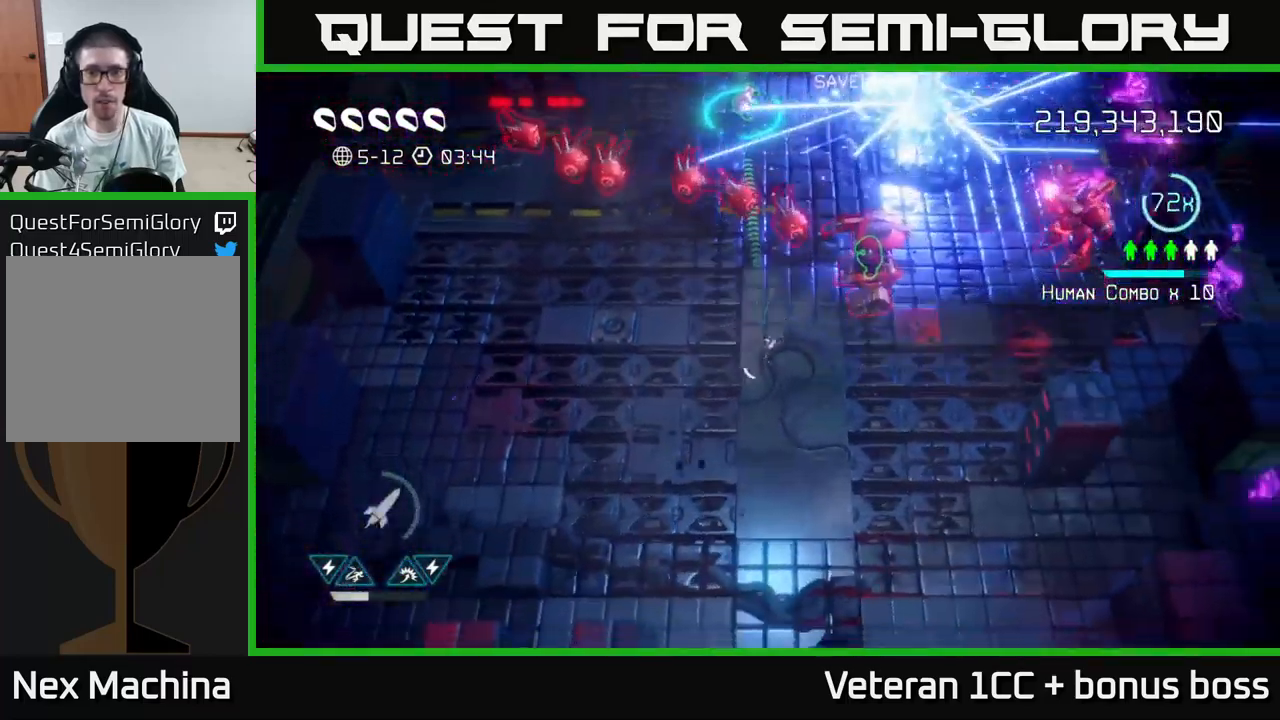
{"buttons": [], "left_stick": "center", "right_stick": "up", "events": [[133, "left_stick", "down-right"], [266, "right_stick", "up"], [383, "left_stick", "center"]]}
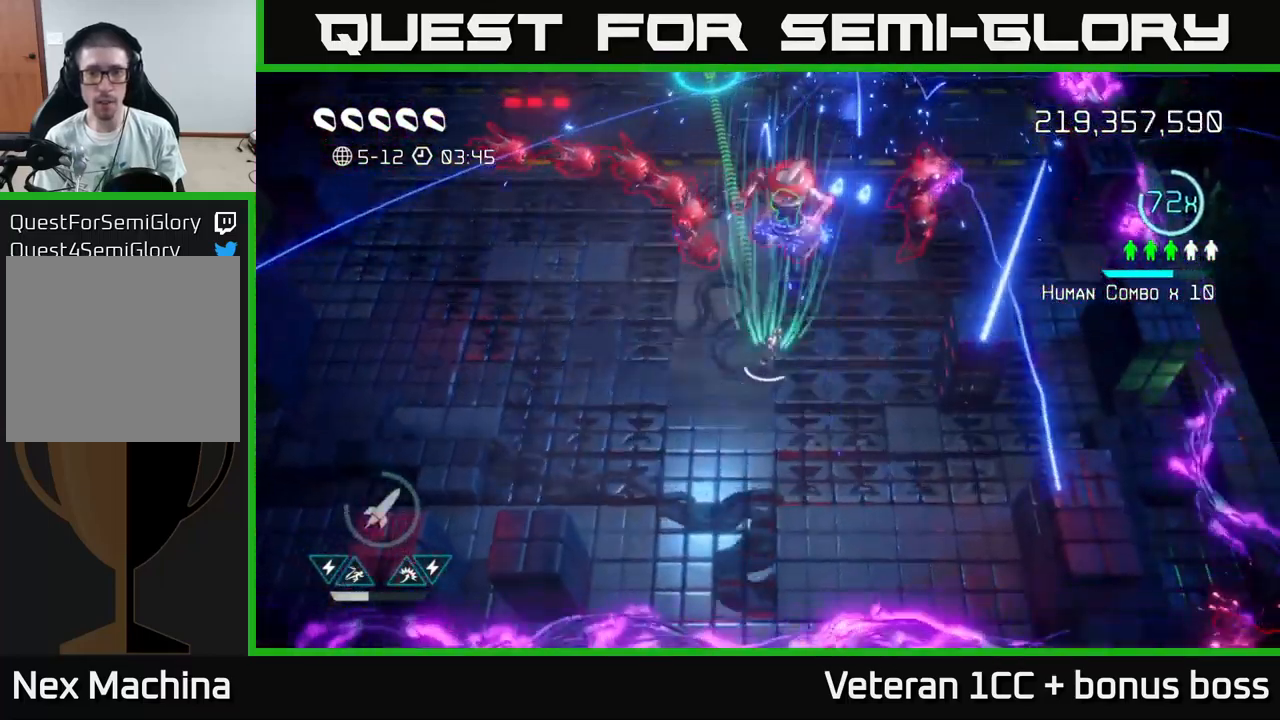
{"buttons": [], "left_stick": "right", "right_stick": "up", "events": [[300, "left_stick", "down-right"], [483, "left_stick", "right"]]}
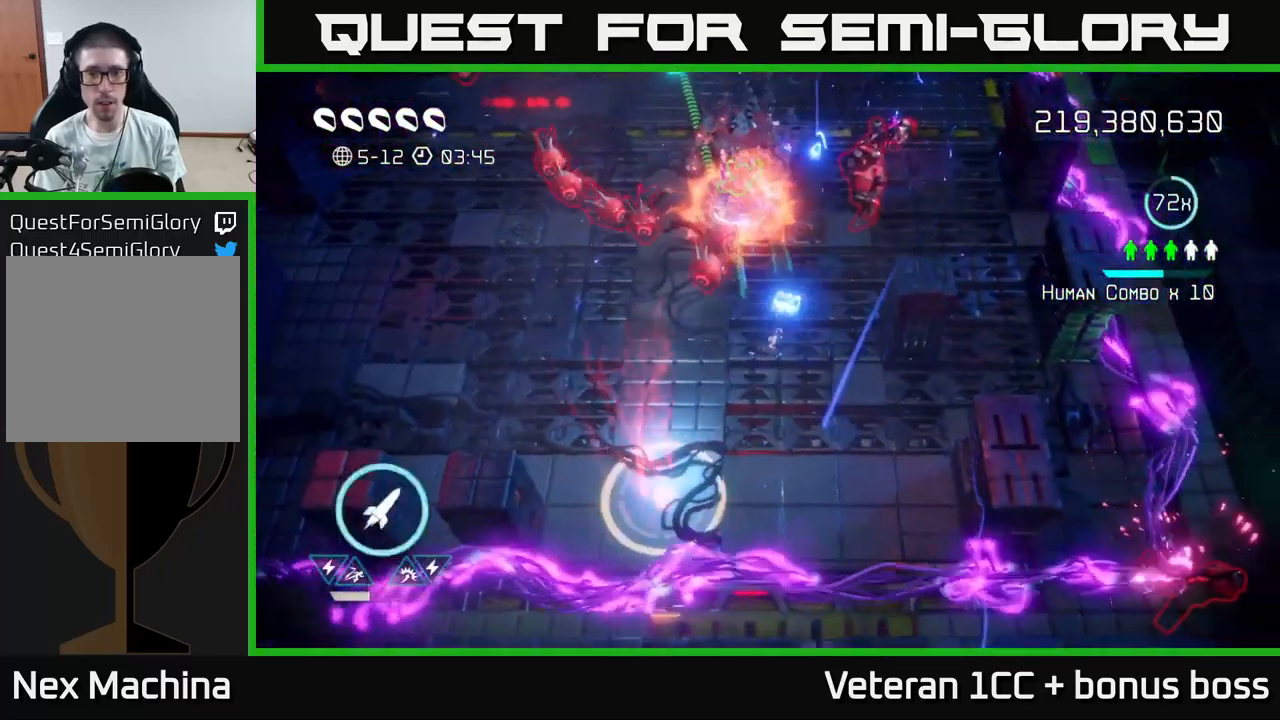
{"buttons": [], "left_stick": "up", "right_stick": "up", "events": [[50, "R2", "down"], [150, "R2", "up"], [200, "R2", "down"], [283, "R2", "up"], [333, "R2", "down"], [400, "left_stick", "up"], [416, "R2", "up"]]}
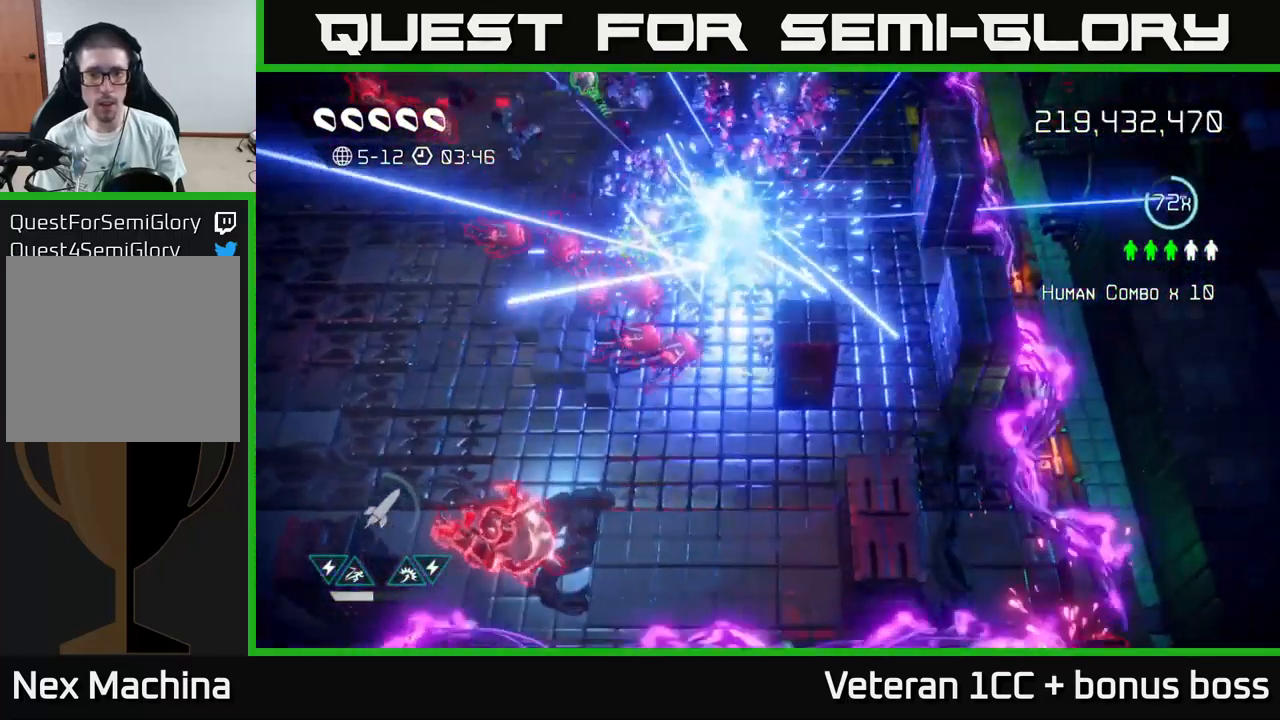
{"buttons": [], "left_stick": "up-right", "right_stick": "down-left", "events": [[116, "right_stick", "left"], [133, "left_stick", "up-right"], [216, "right_stick", "down-left"]]}
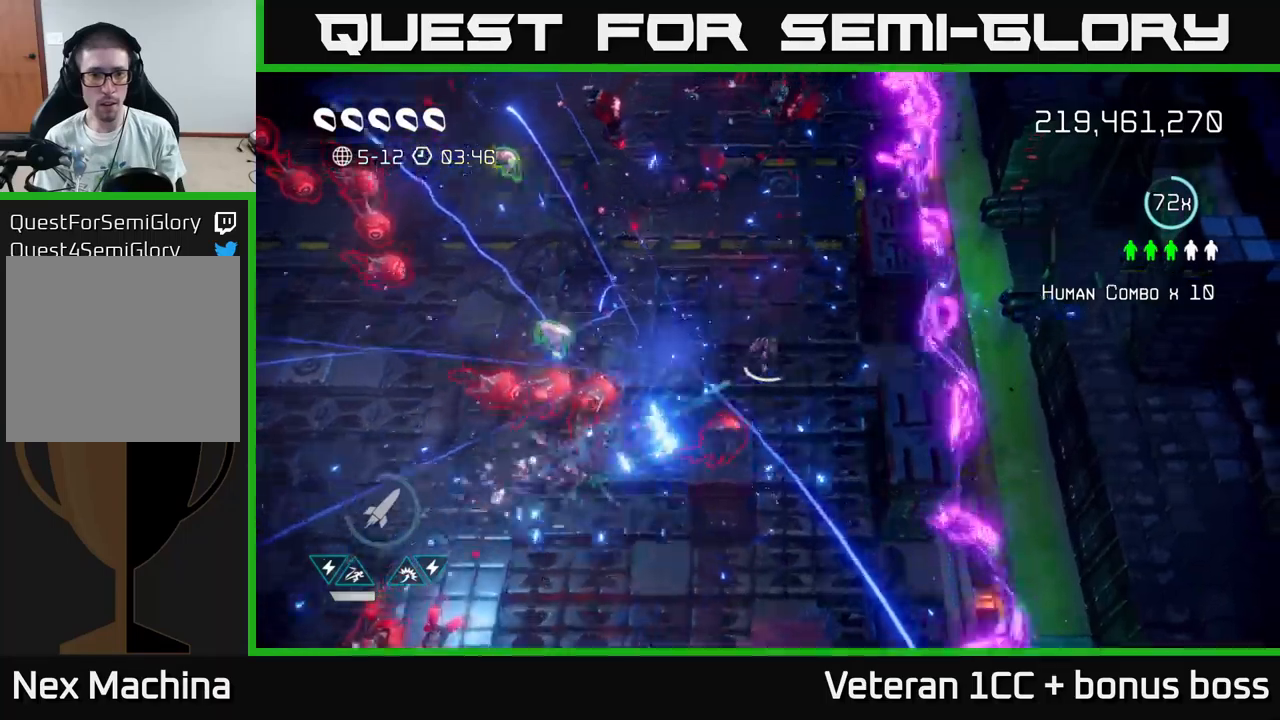
{"buttons": [], "left_stick": "left", "right_stick": "down-left", "events": [[33, "left_stick", "up-left"], [367, "left_stick", "left"]]}
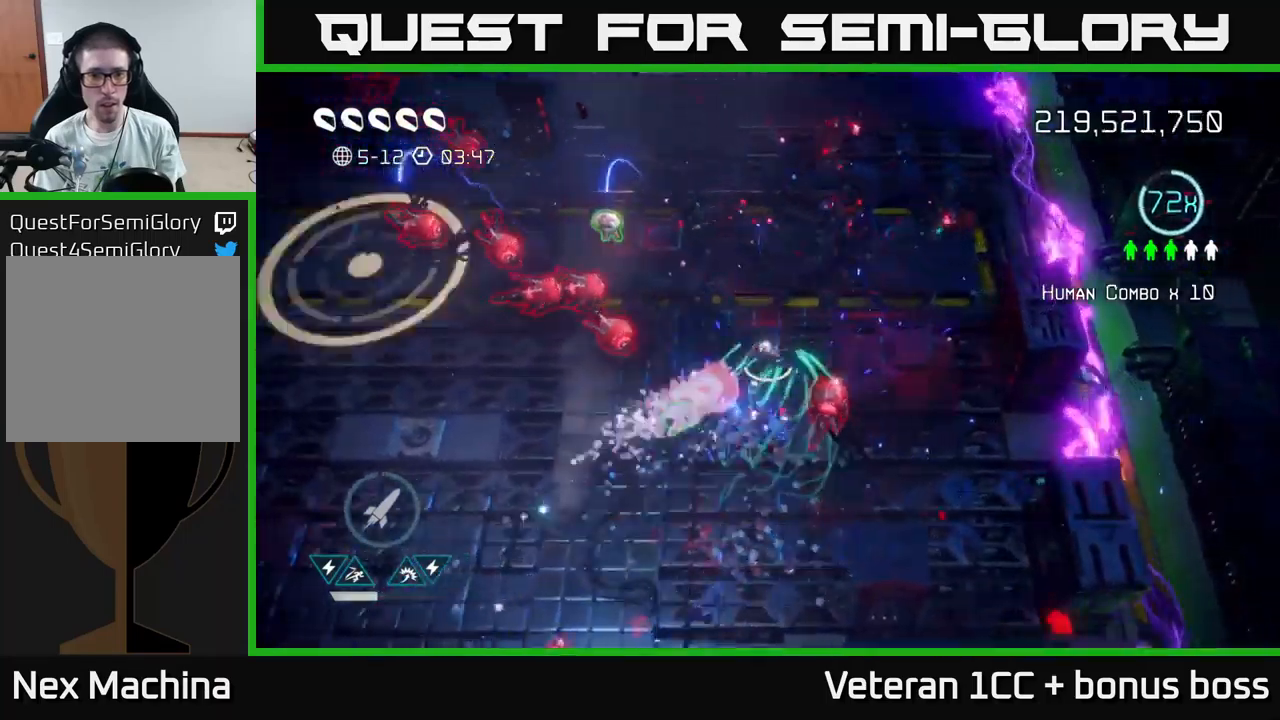
{"buttons": [], "left_stick": "left", "right_stick": "up", "events": [[50, "left_stick", "down-left"], [133, "L2", "down"], [133, "right_stick", "up-left"], [217, "right_stick", "up"], [300, "L2", "up"], [483, "left_stick", "left"]]}
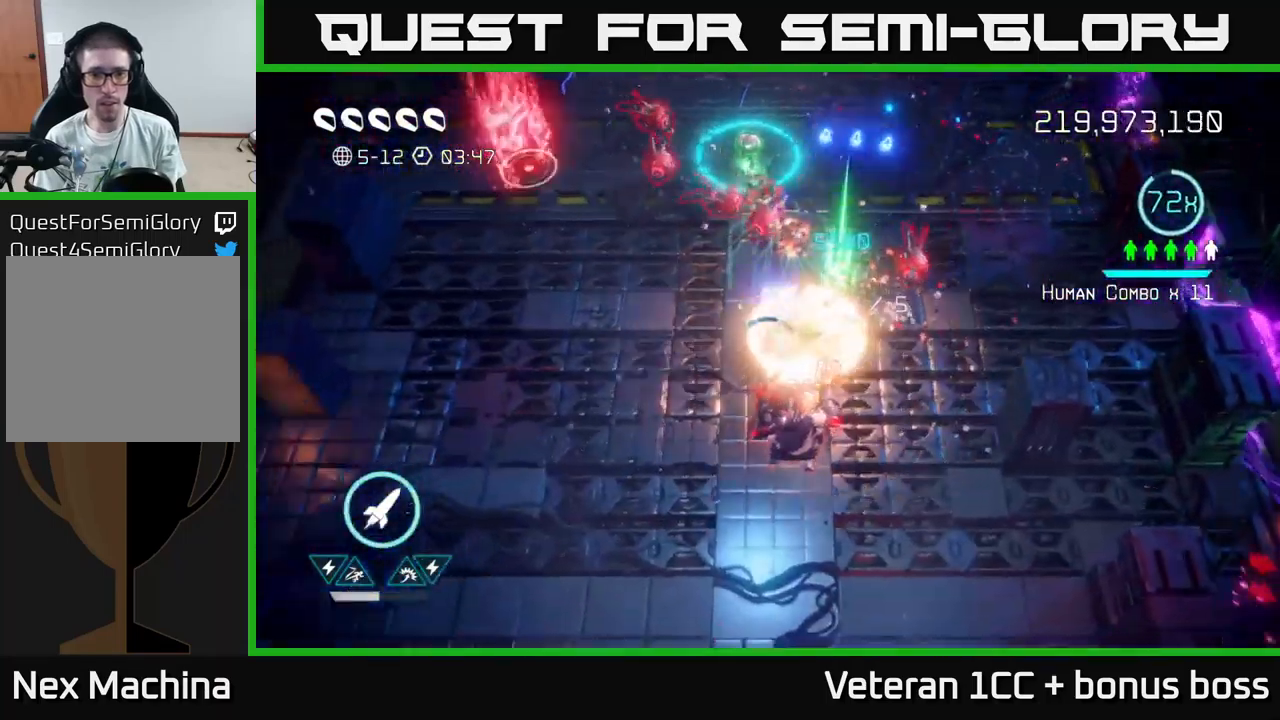
{"buttons": [], "left_stick": "down-left", "right_stick": "right", "events": [[17, "right_stick", "up-right"], [200, "right_stick", "right"], [300, "R2", "down"], [300, "left_stick", "down-left"], [400, "R2", "up"]]}
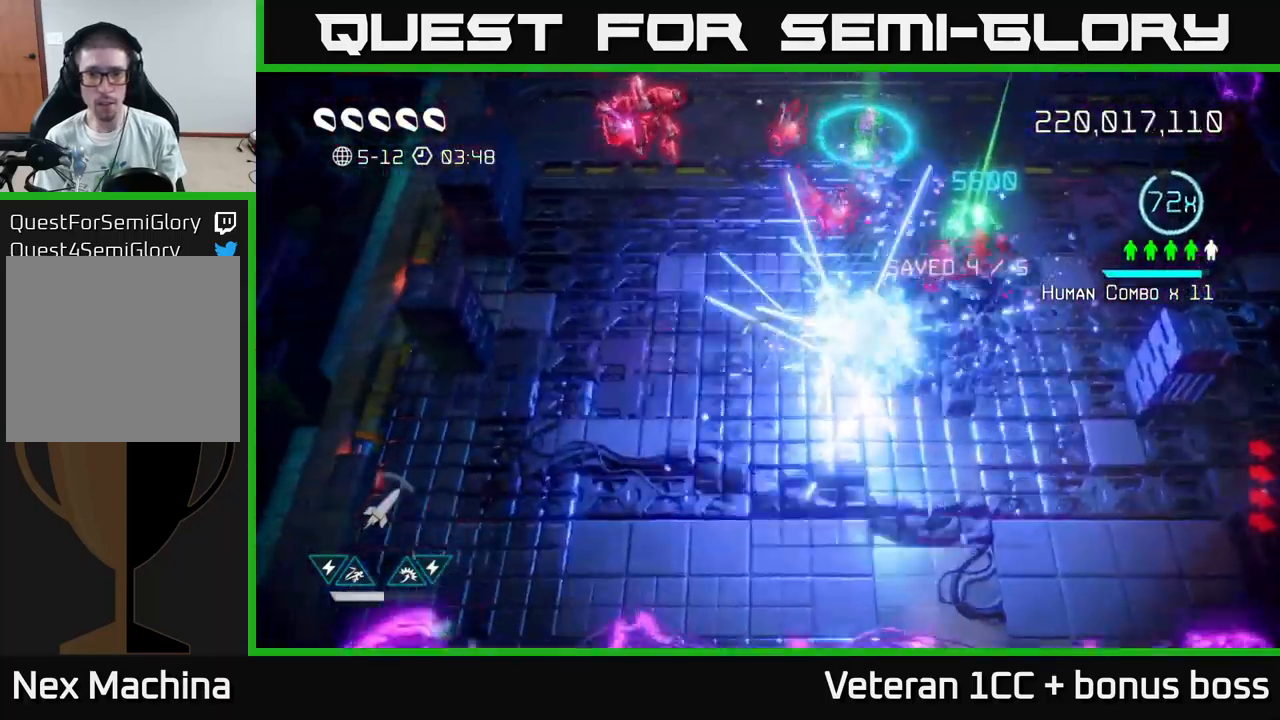
{"buttons": [], "left_stick": "left", "right_stick": "up-right", "events": [[50, "right_stick", "up-right"], [133, "left_stick", "left"]]}
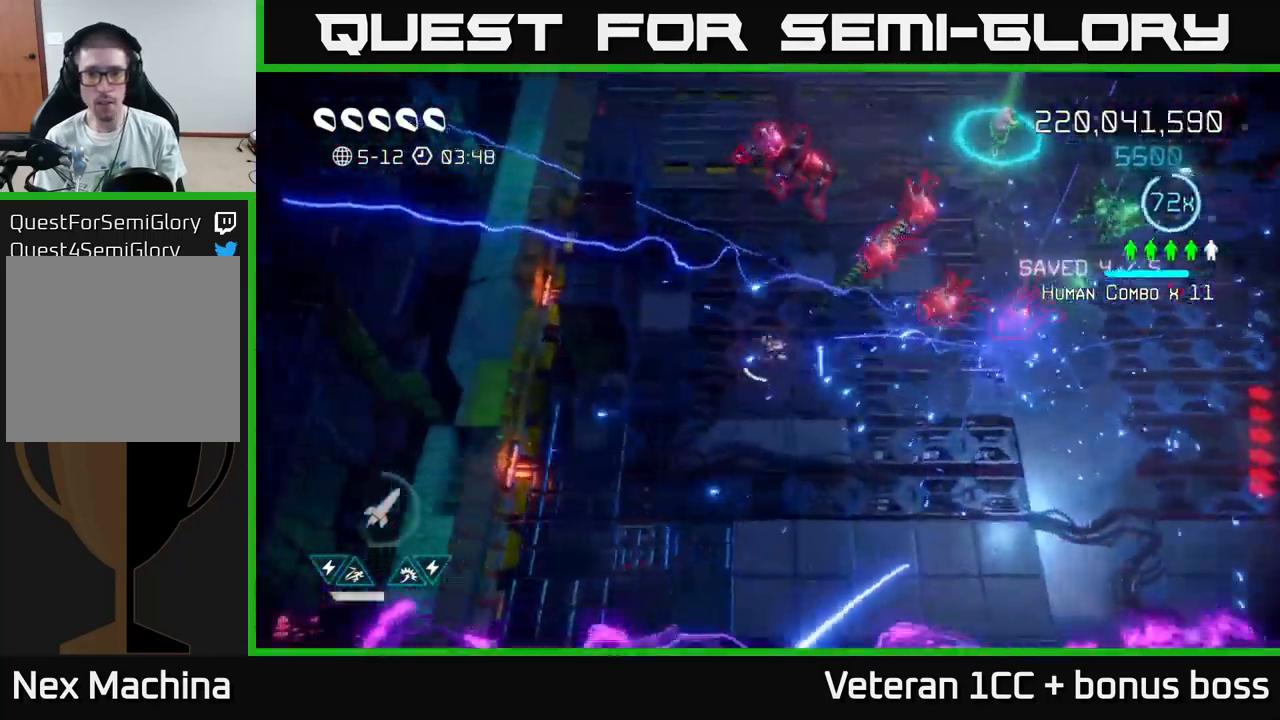
{"buttons": [], "left_stick": "up", "right_stick": "up-right", "events": [[100, "left_stick", "up-left"], [333, "left_stick", "up"], [367, "L2", "down"], [483, "L2", "up"]]}
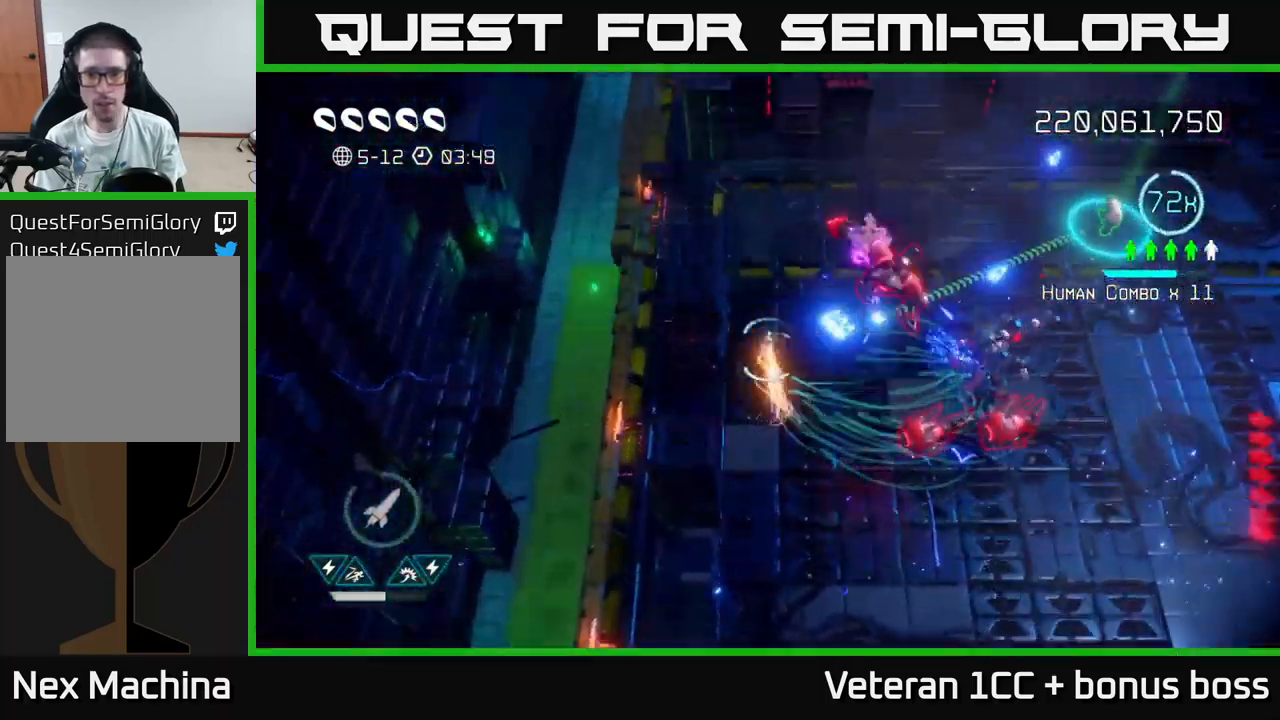
{"buttons": ["R2"], "left_stick": "up-right", "right_stick": "down-right", "events": [[17, "right_stick", "right"], [167, "right_stick", "down-right"], [317, "left_stick", "up-right"], [333, "R2", "down"], [417, "R2", "up"], [483, "R2", "down"]]}